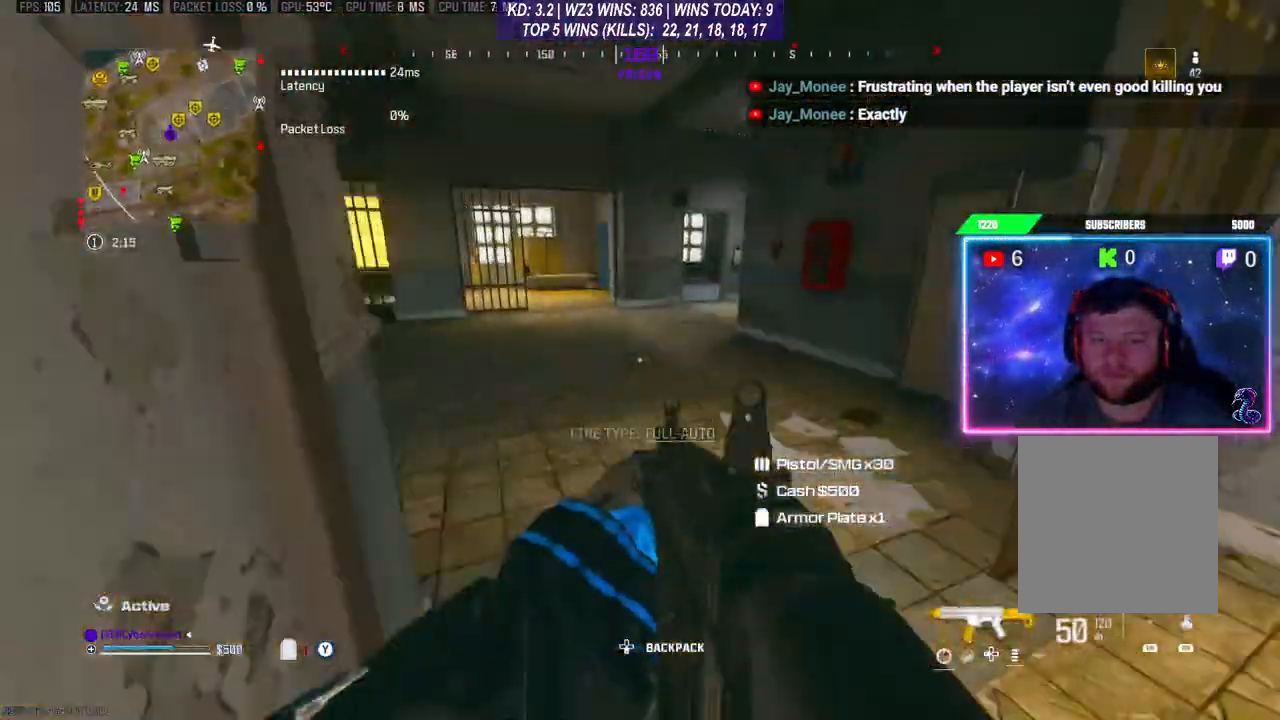
Gameplay with a controller (Xbox layout); each line is a JSON object with the inputs held at the frame after it. "events" lists button and stick changes between this image and that frame as [ms after this image, input, new state], when the widget could be followed in between. Not read: L3.
{"buttons": ["Y"], "left_stick": "up-left", "right_stick": "center", "events": [[33, "right_stick", "left"], [67, "left_stick", "up-left"], [200, "Y", "down"], [200, "right_stick", "center"], [300, "right_stick", "left"], [500, "right_stick", "center"]]}
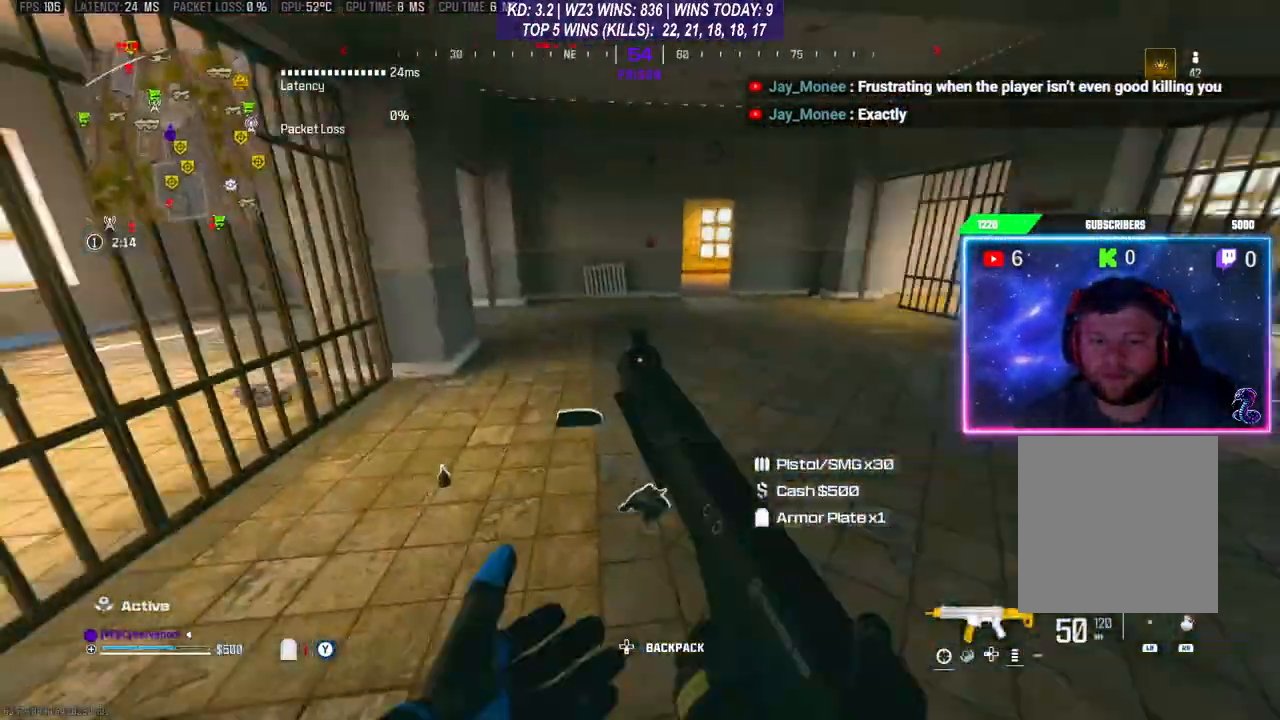
{"buttons": [], "left_stick": "up-left", "right_stick": "center", "events": [[267, "Y", "up"], [267, "right_stick", "right"], [367, "right_stick", "center"]]}
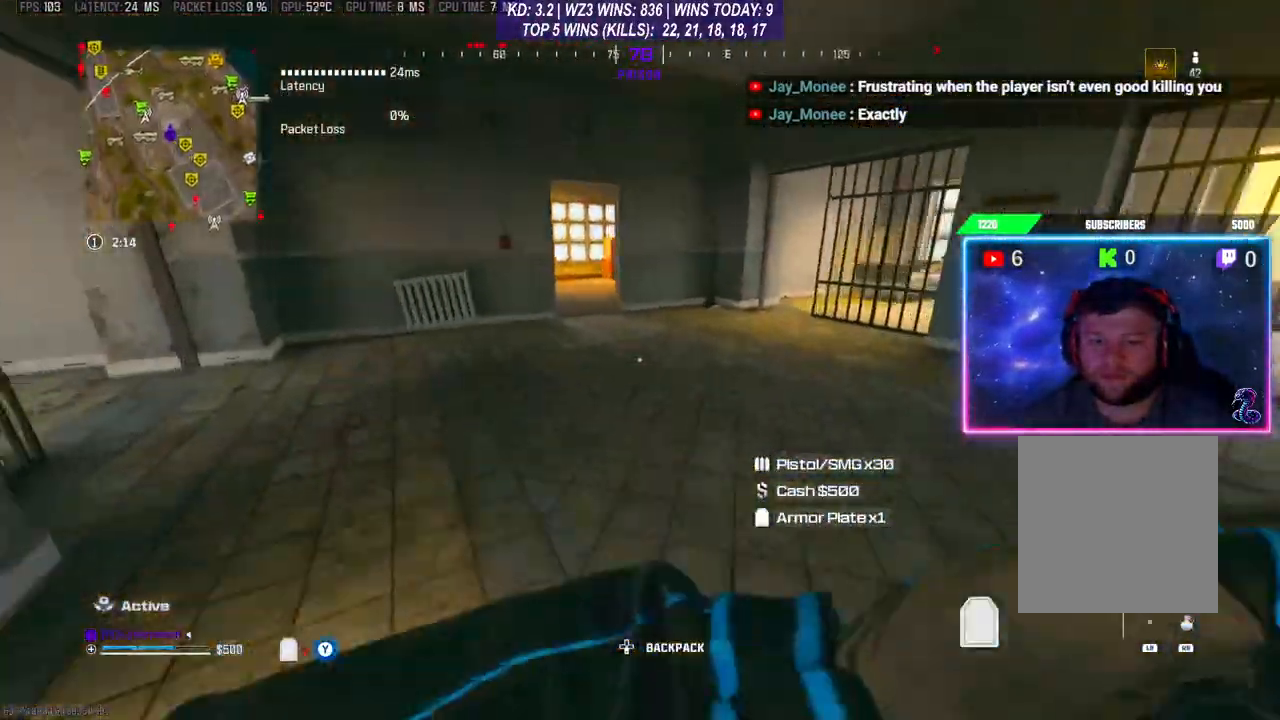
{"buttons": ["R3"], "left_stick": "up", "right_stick": "center", "events": [[133, "right_stick", "right"], [267, "left_stick", "up"], [333, "right_stick", "center"], [467, "R3", "down"]]}
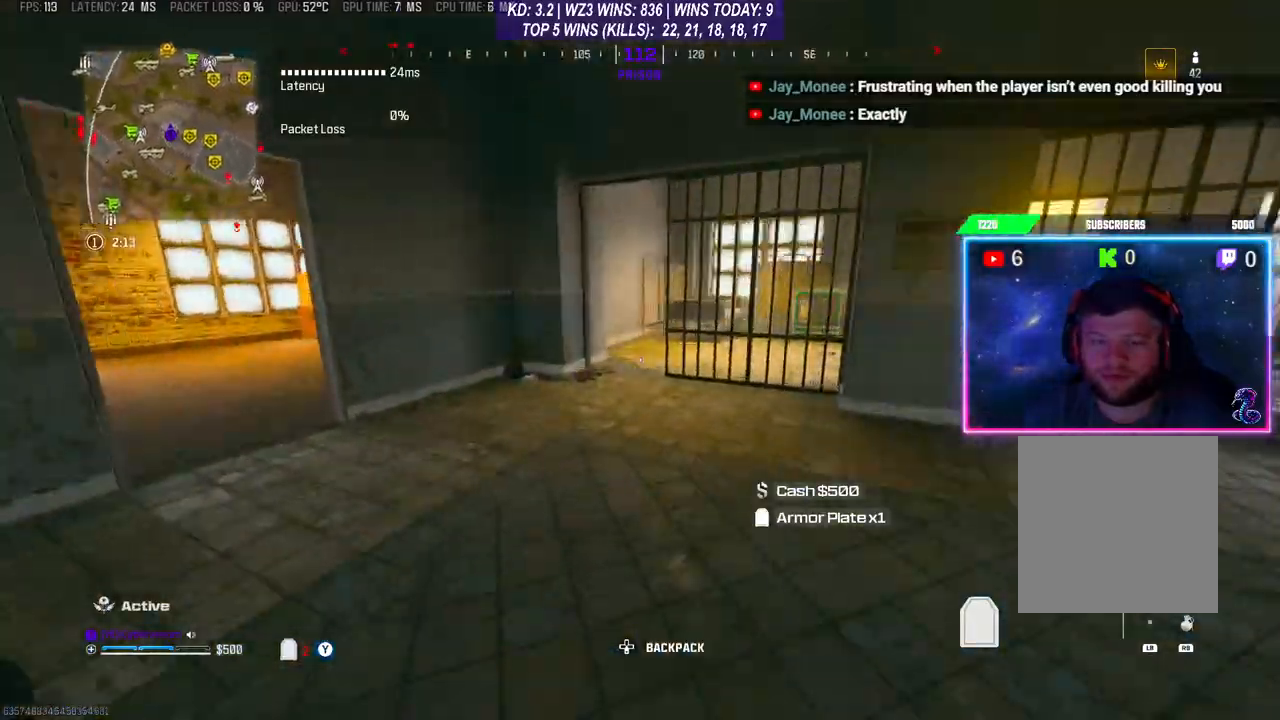
{"buttons": [], "left_stick": "up", "right_stick": "right", "events": [[67, "R3", "up"], [133, "R3", "down"], [233, "R3", "up"], [367, "right_stick", "right"]]}
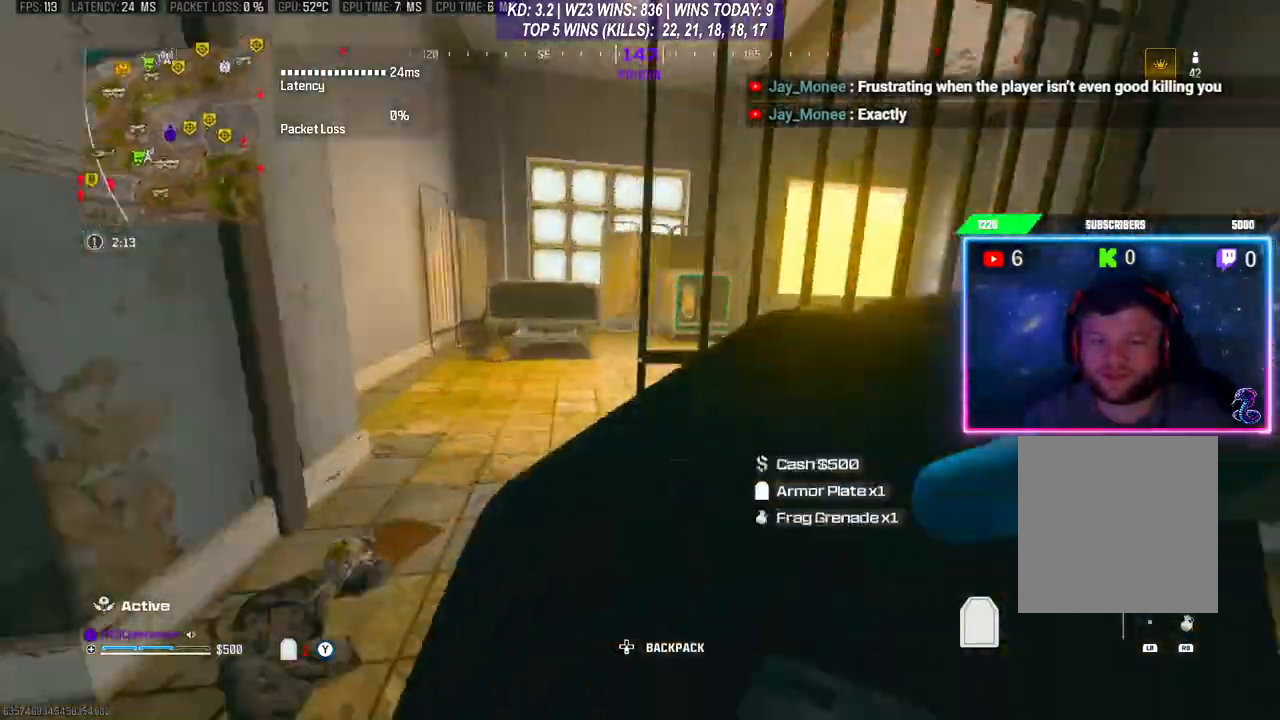
{"buttons": [], "left_stick": "up", "right_stick": "center", "events": [[33, "right_stick", "center"], [167, "right_stick", "right"], [433, "right_stick", "center"]]}
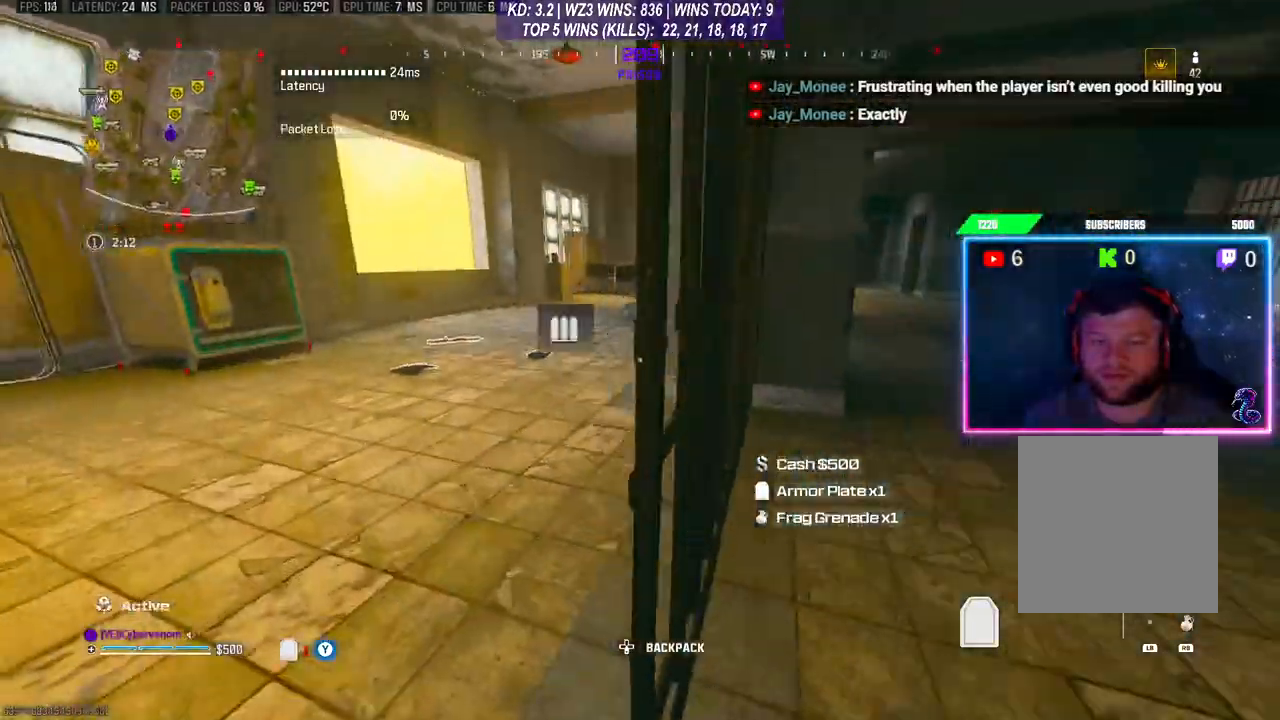
{"buttons": [], "left_stick": "up", "right_stick": "center", "events": []}
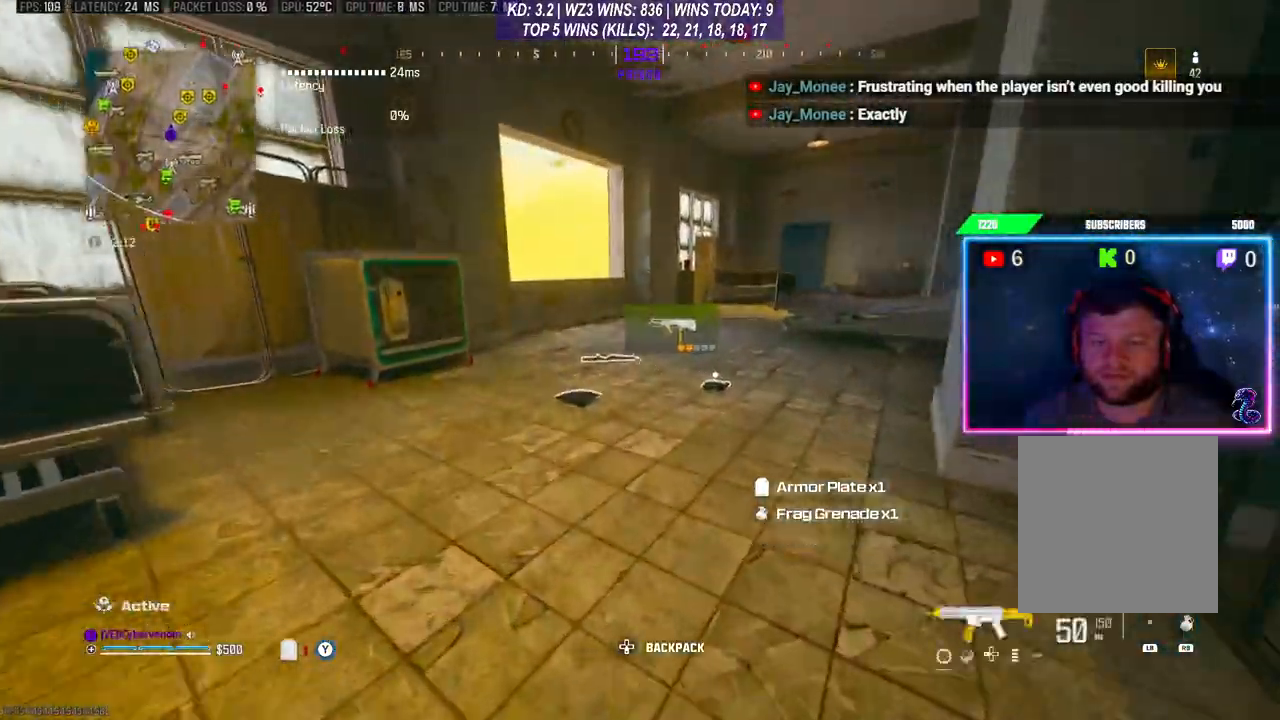
{"buttons": [], "left_stick": "down-left", "right_stick": "center", "events": [[400, "Y", "down"], [433, "left_stick", "down-left"], [467, "Y", "up"]]}
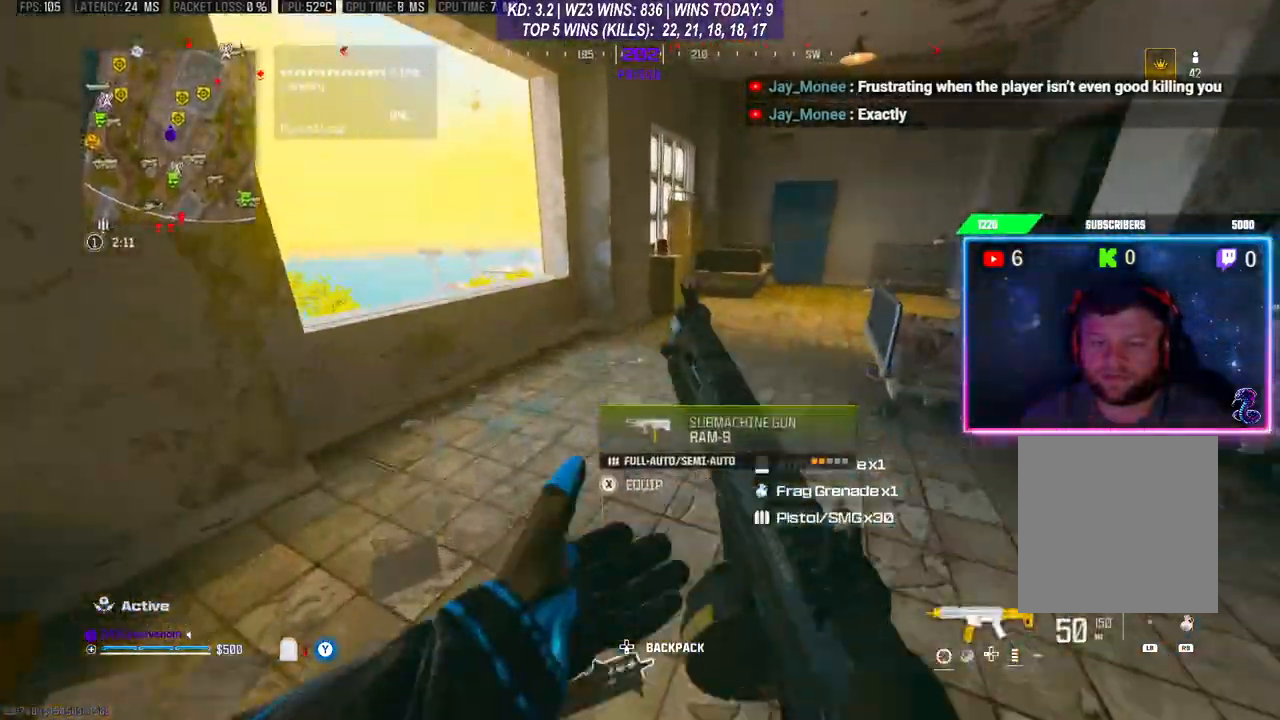
{"buttons": [], "left_stick": "down", "right_stick": "center", "events": [[100, "left_stick", "down"], [267, "X", "down"], [367, "X", "up"], [400, "left_stick", "center"], [467, "left_stick", "down"]]}
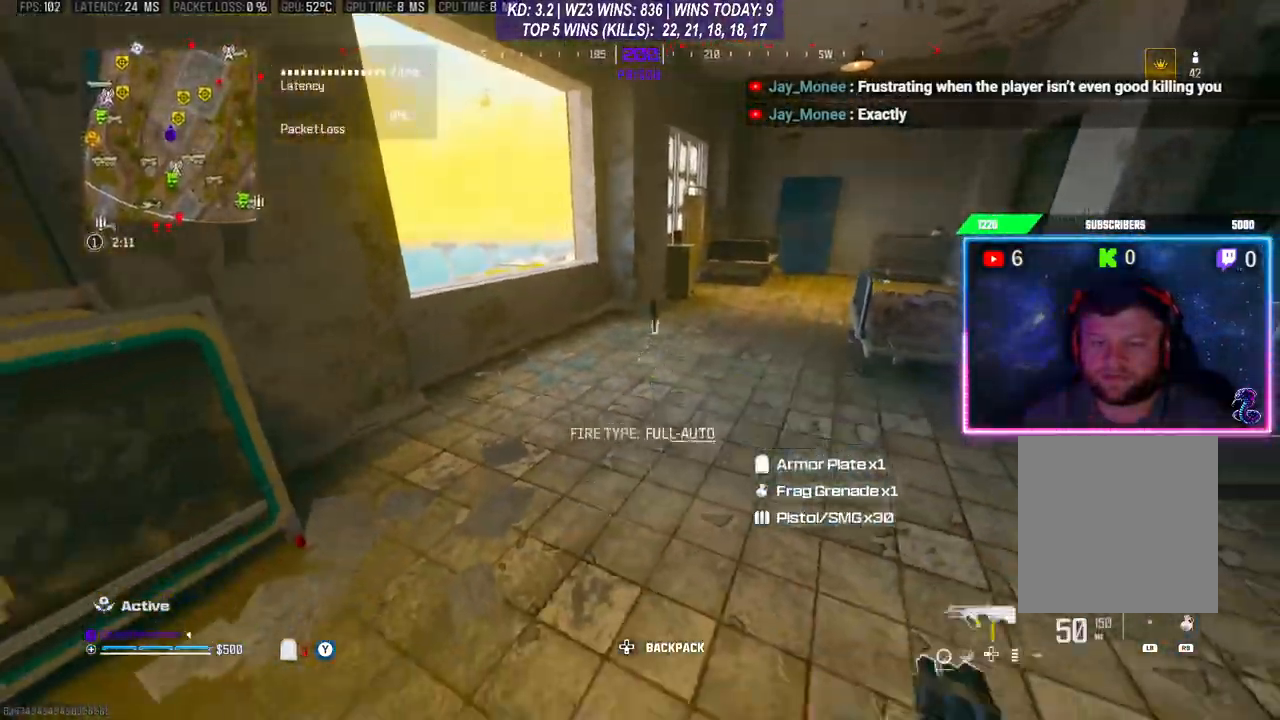
{"buttons": [], "left_stick": "center", "right_stick": "center", "events": [[100, "left_stick", "down-right"], [100, "right_stick", "right"], [267, "left_stick", "center"], [400, "right_stick", "center"]]}
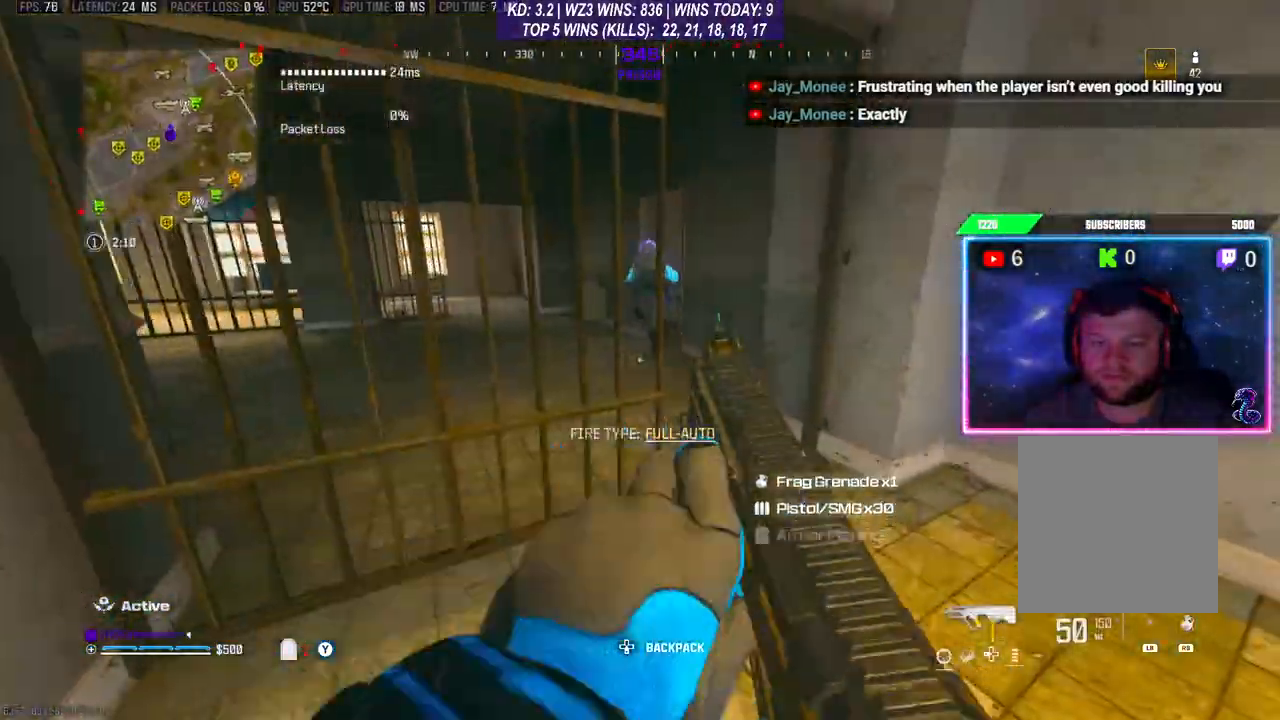
{"buttons": ["R2"], "left_stick": "right", "right_stick": "center", "events": [[267, "left_stick", "right"], [300, "R2", "down"]]}
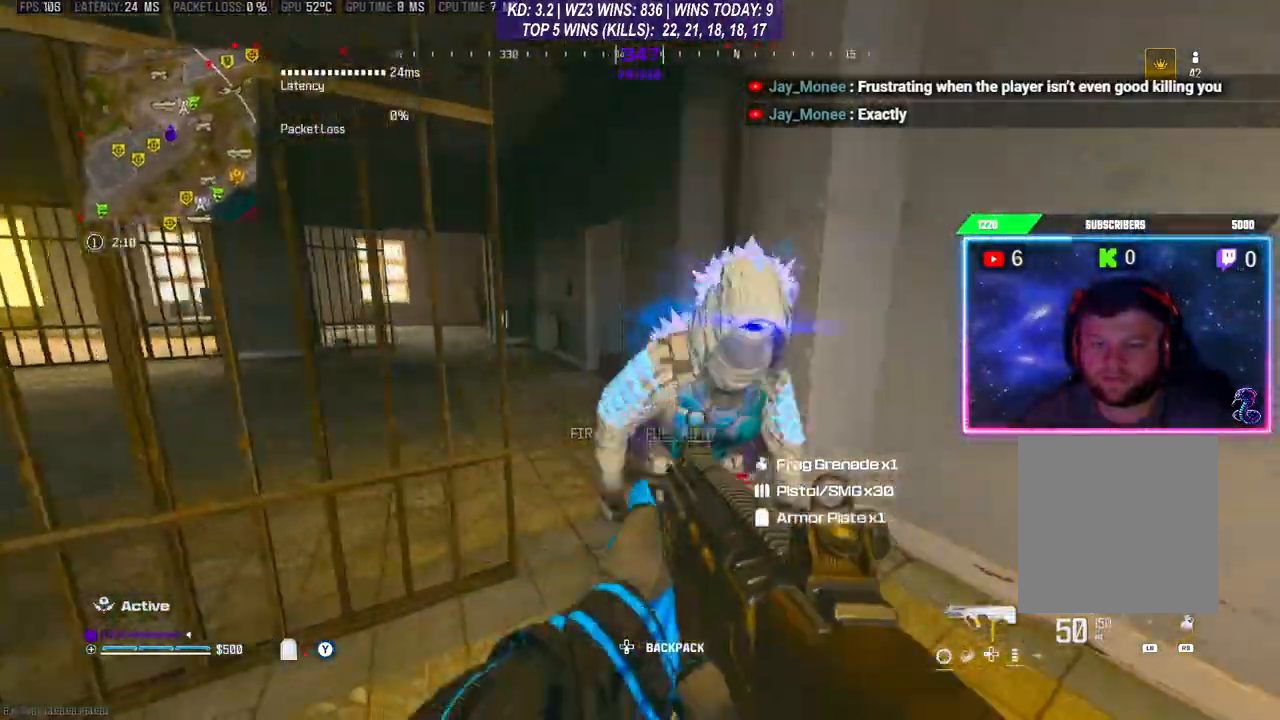
{"buttons": ["R2"], "left_stick": "down-left", "right_stick": "right", "events": [[100, "left_stick", "down"], [167, "left_stick", "down-left"], [500, "right_stick", "right"]]}
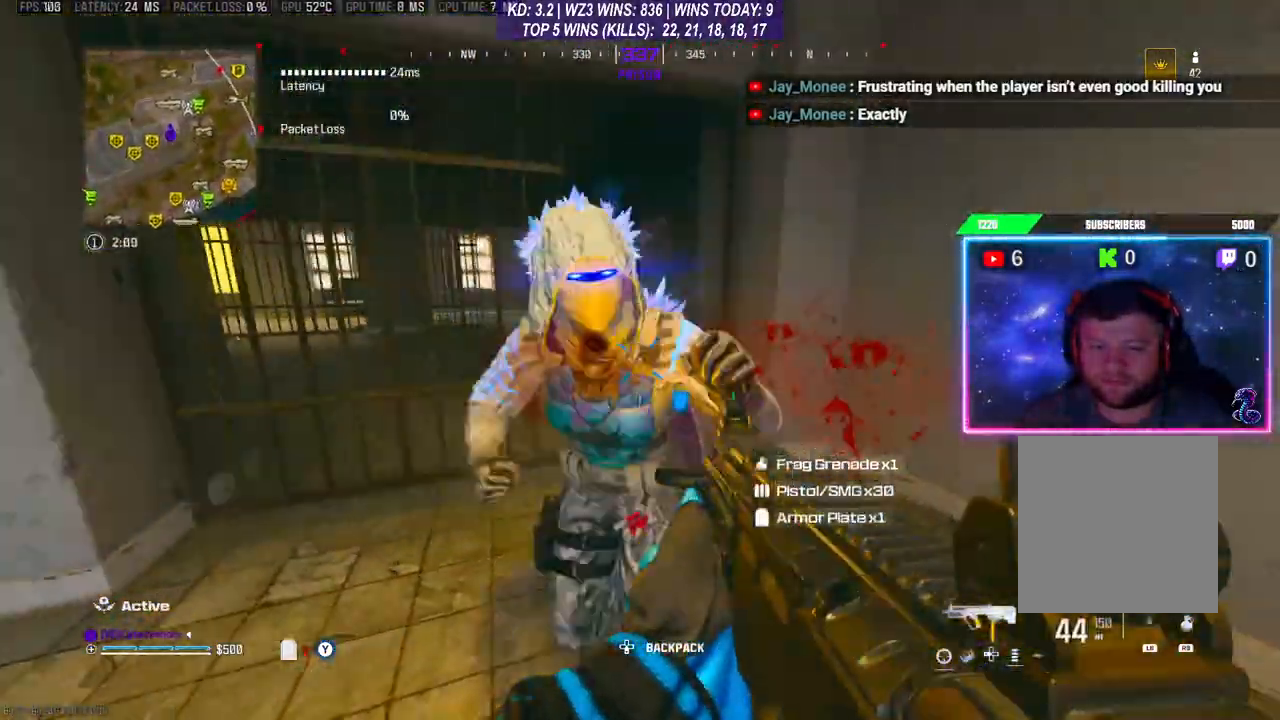
{"buttons": ["R2"], "left_stick": "down-left", "right_stick": "down", "events": [[167, "right_stick", "center"], [300, "right_stick", "down"]]}
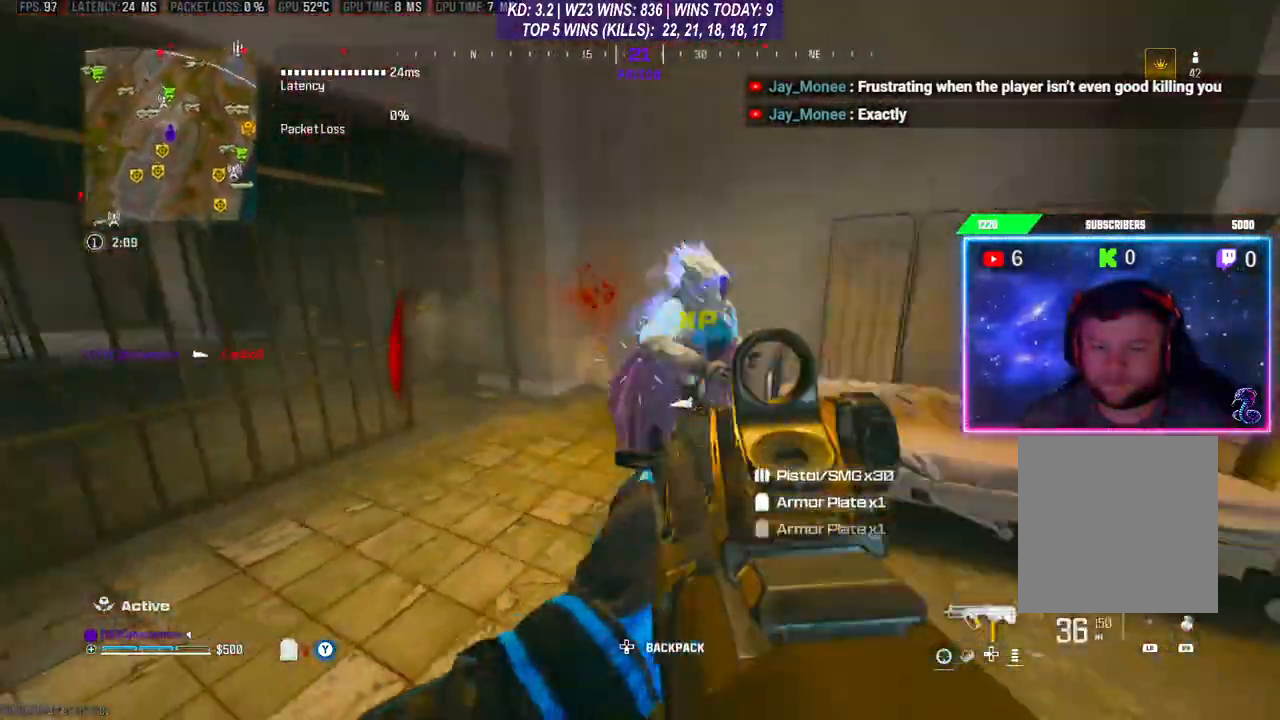
{"buttons": ["L2", "R2"], "left_stick": "up", "right_stick": "down", "events": [[33, "right_stick", "right"], [167, "right_stick", "center"], [233, "right_stick", "down"], [400, "L2", "down"], [433, "left_stick", "up"]]}
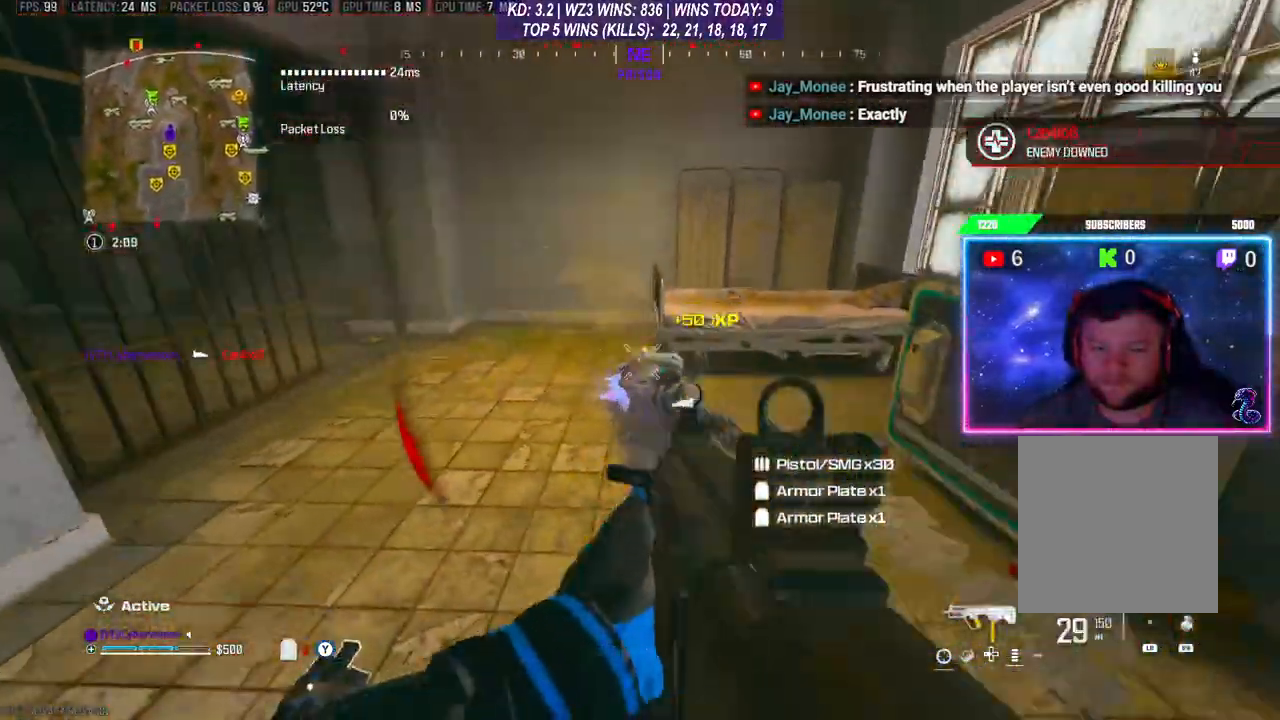
{"buttons": ["L2", "R2"], "left_stick": "up-right", "right_stick": "down", "events": [[67, "right_stick", "center"], [133, "left_stick", "up-right"], [267, "right_stick", "down"]]}
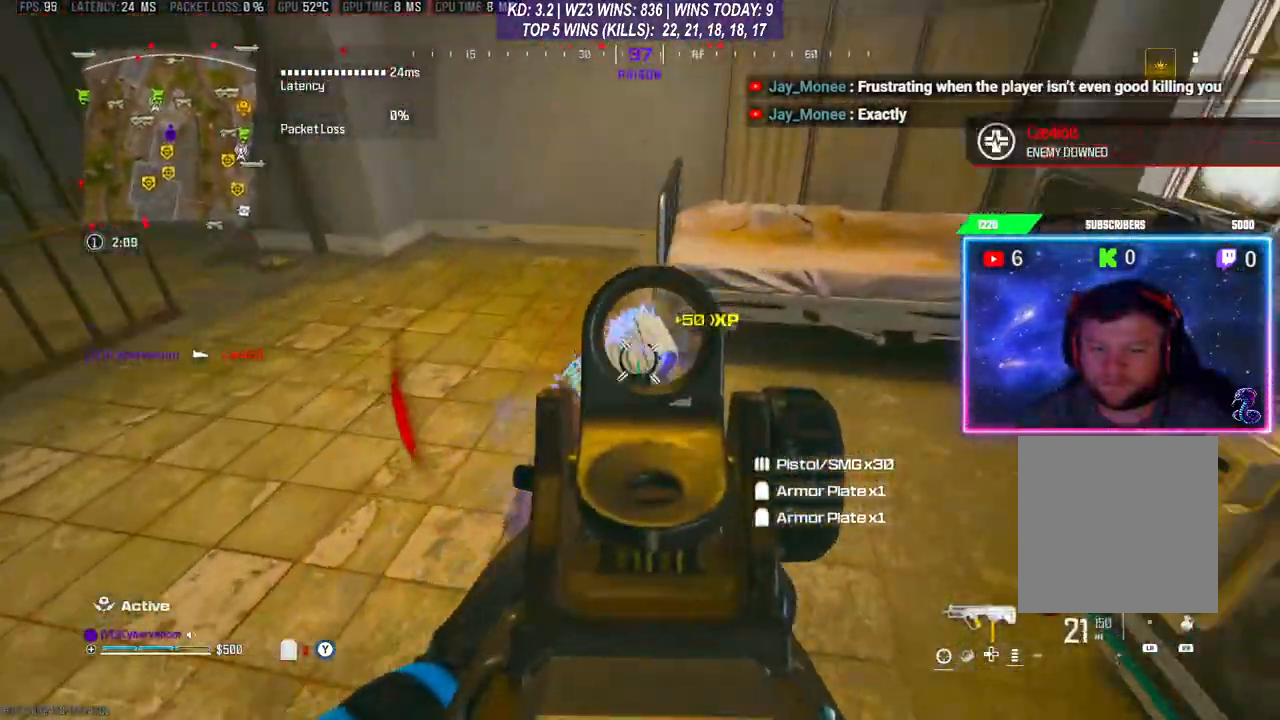
{"buttons": ["Y"], "left_stick": "down", "right_stick": "left", "events": [[33, "right_stick", "down-left"], [133, "L2", "up"], [167, "R2", "up"], [200, "right_stick", "up-left"], [267, "Y", "down"], [300, "left_stick", "down-right"], [367, "right_stick", "left"], [467, "left_stick", "down"]]}
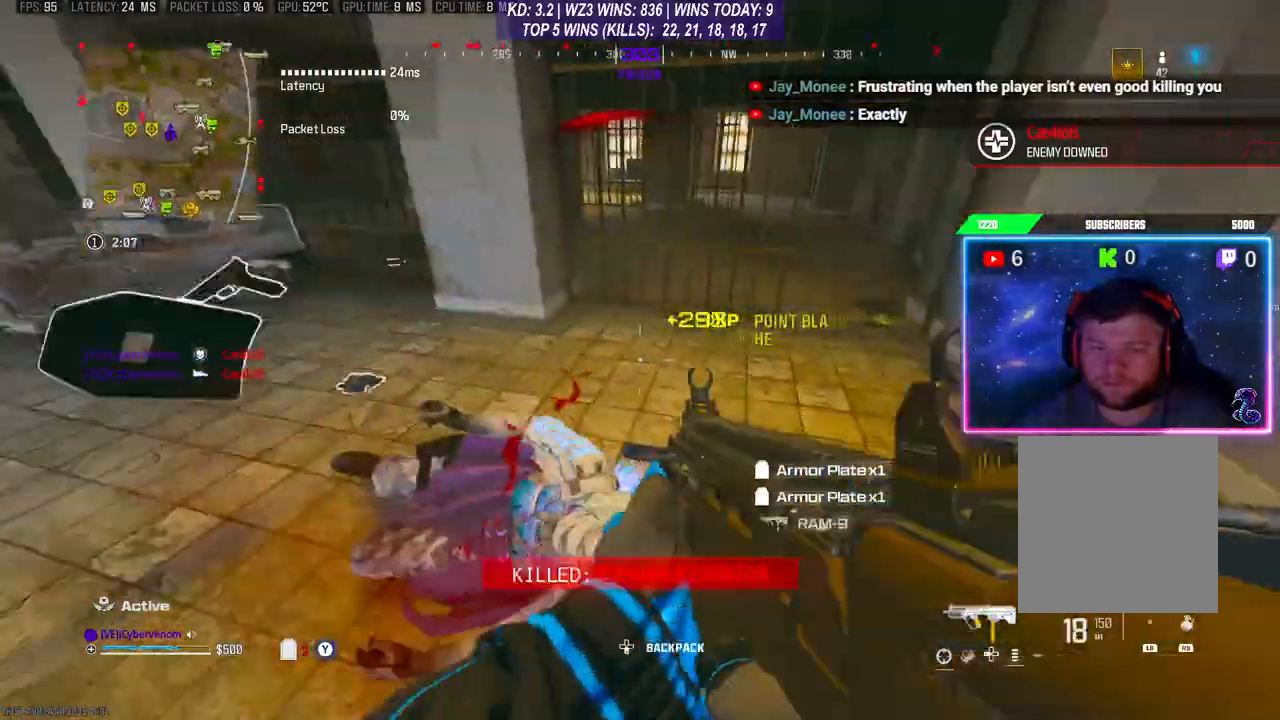
{"buttons": ["Y"], "left_stick": "left", "right_stick": "center", "events": [[67, "left_stick", "center"], [267, "right_stick", "center"], [300, "left_stick", "up-left"], [467, "left_stick", "left"]]}
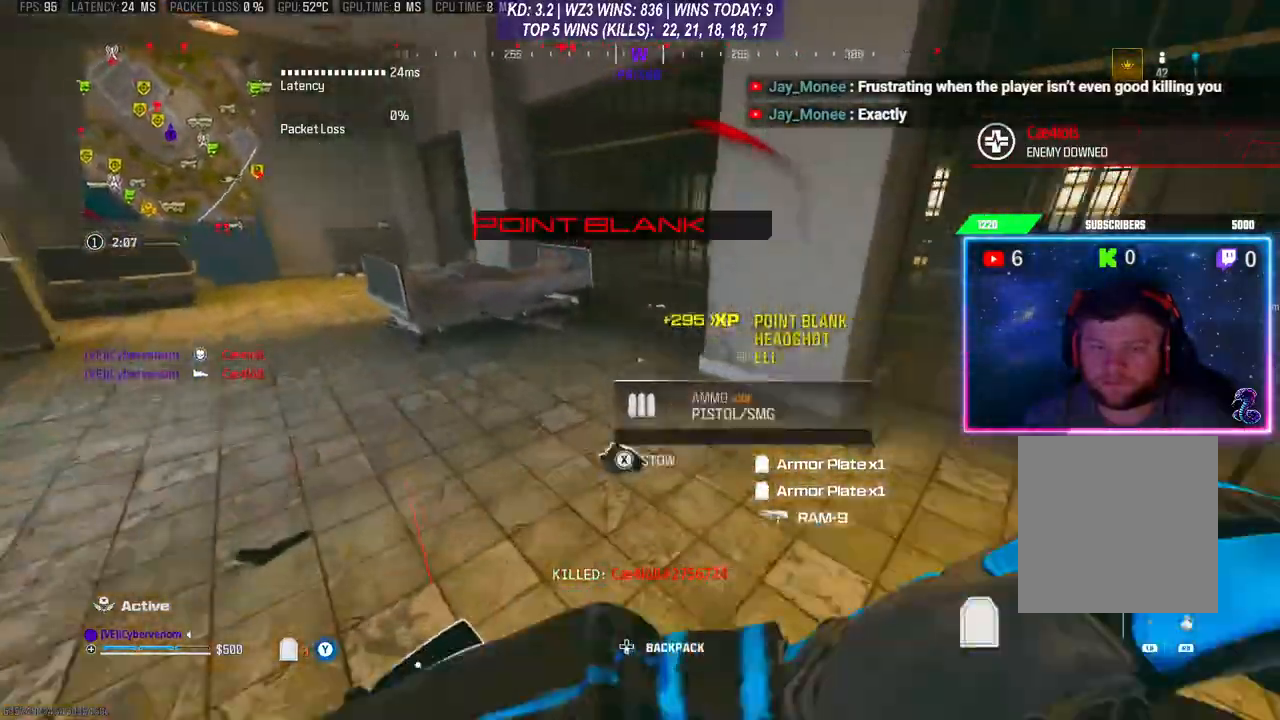
{"buttons": [], "left_stick": "up-right", "right_stick": "center", "events": [[167, "left_stick", "center"], [267, "left_stick", "down-right"], [333, "Y", "up"], [467, "left_stick", "up-right"]]}
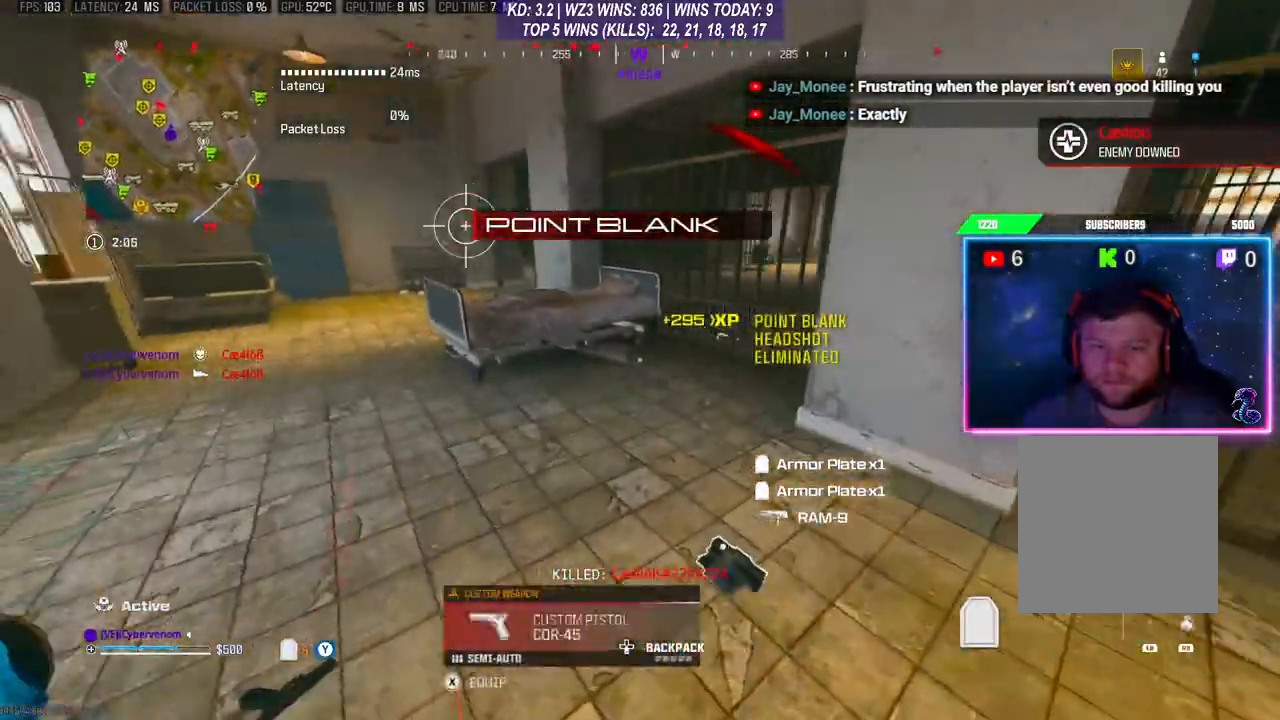
{"buttons": [], "left_stick": "up-left", "right_stick": "center", "events": [[133, "left_stick", "left"], [133, "right_stick", "left"], [300, "right_stick", "center"], [367, "left_stick", "up-left"]]}
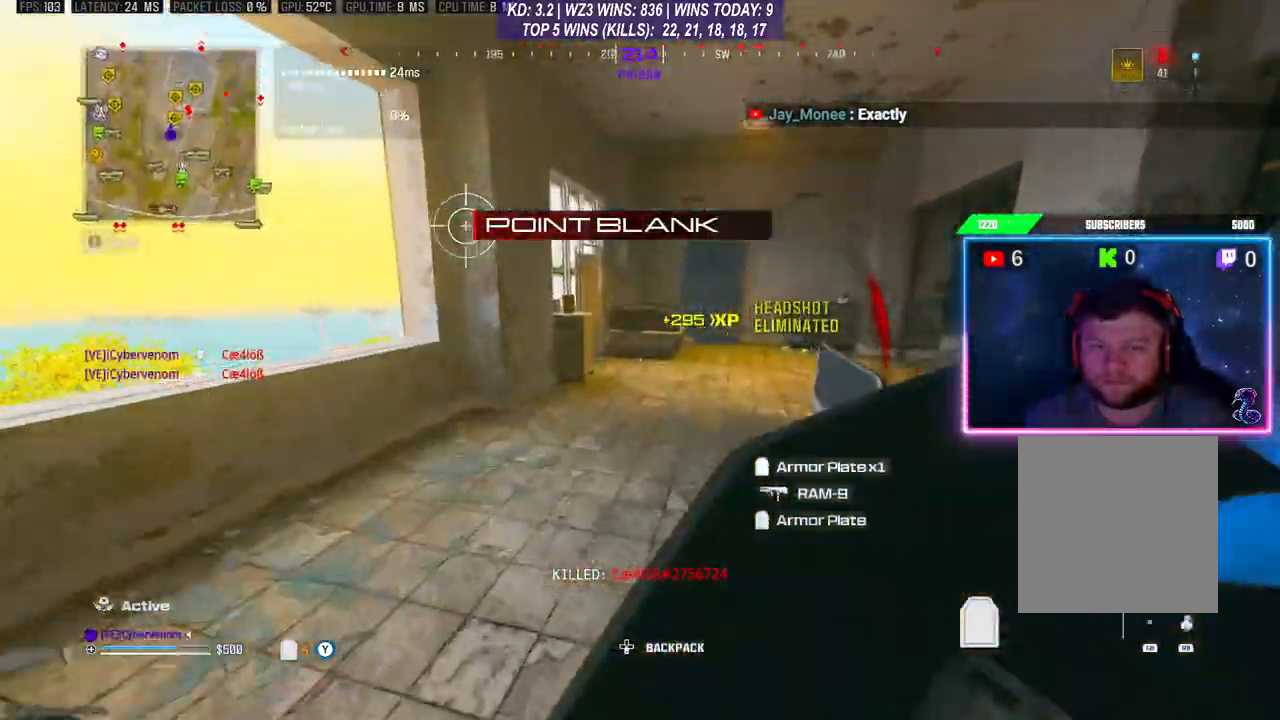
{"buttons": [], "left_stick": "up-left", "right_stick": "right", "events": [[200, "R3", "down"], [200, "right_stick", "right"], [267, "R3", "up"], [267, "right_stick", "center"], [333, "R3", "down"], [333, "right_stick", "right"], [433, "R3", "up"], [433, "right_stick", "center"], [500, "right_stick", "right"]]}
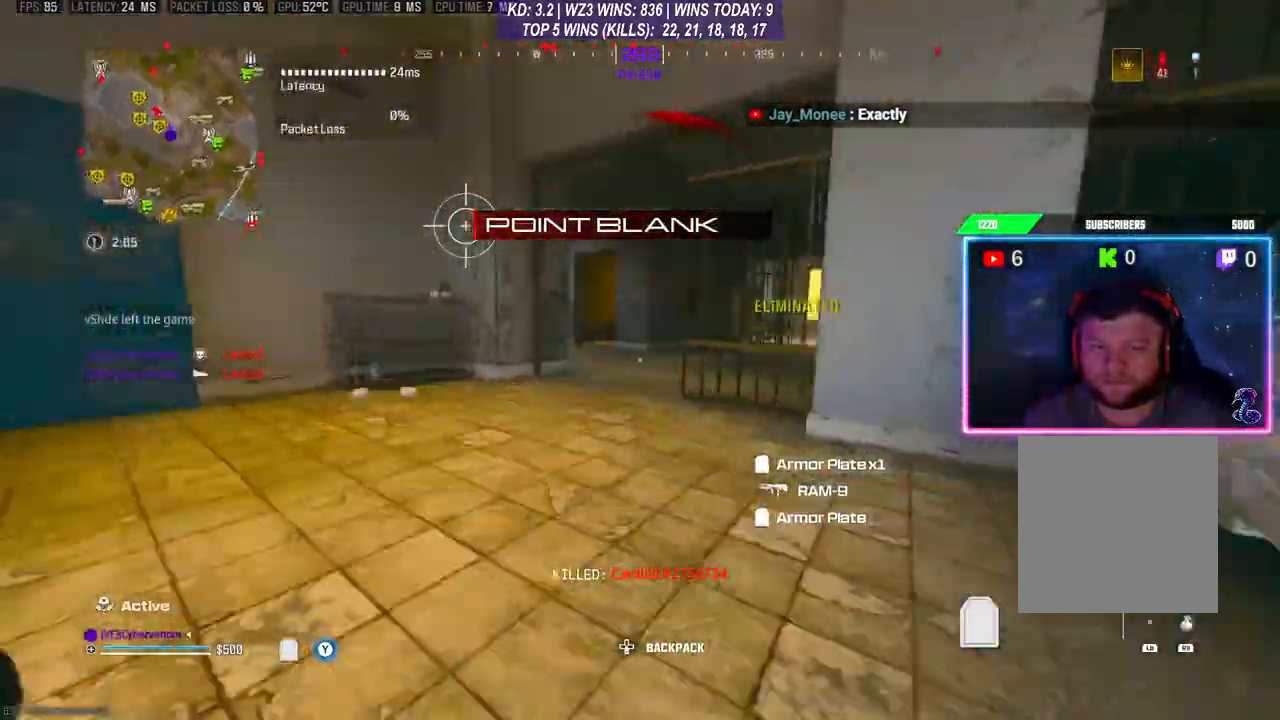
{"buttons": [], "left_stick": "up", "right_stick": "center", "events": [[267, "left_stick", "up"], [300, "right_stick", "center"]]}
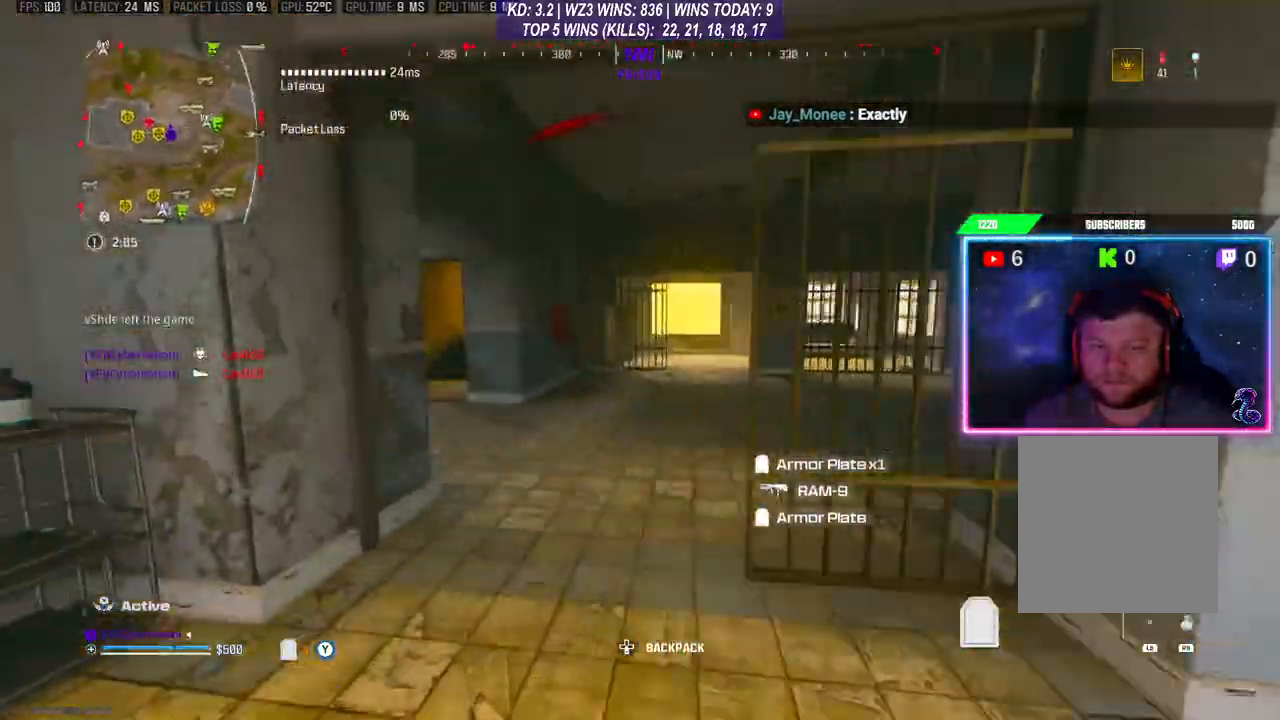
{"buttons": [], "left_stick": "up-left", "right_stick": "down", "events": [[100, "left_stick", "up-left"], [167, "X", "down"], [233, "X", "up"], [267, "X", "down"], [333, "X", "up"], [467, "right_stick", "down"]]}
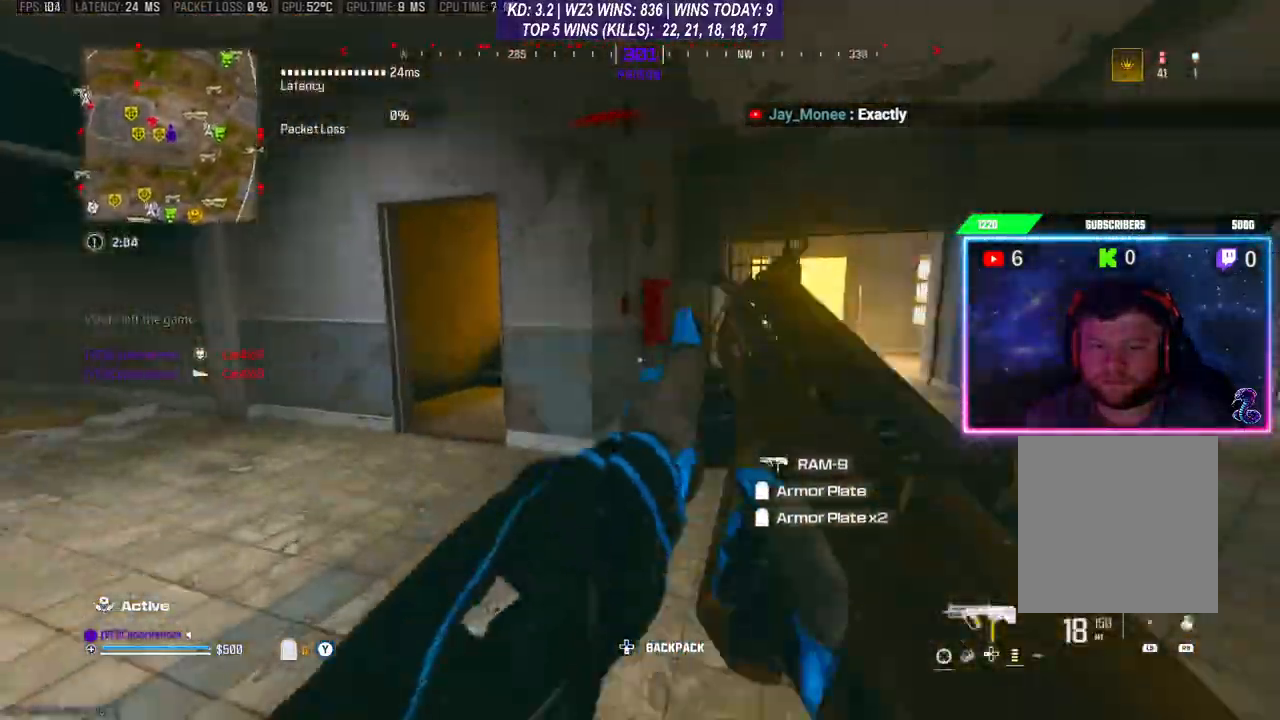
{"buttons": [], "left_stick": "down-left", "right_stick": "center", "events": [[133, "right_stick", "center"], [333, "left_stick", "up"], [433, "left_stick", "center"], [500, "left_stick", "down-left"]]}
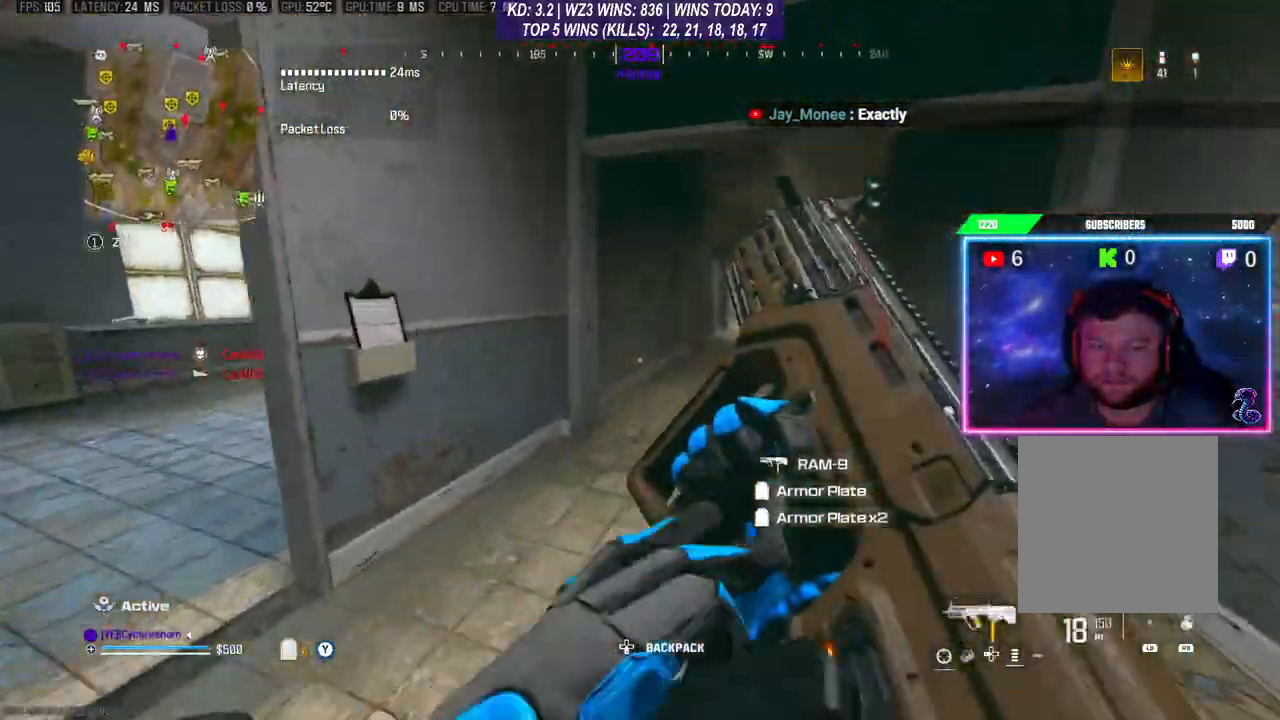
{"buttons": [], "left_stick": "up-right", "right_stick": "right", "events": [[133, "left_stick", "down-right"], [133, "right_stick", "right"], [233, "left_stick", "up-right"]]}
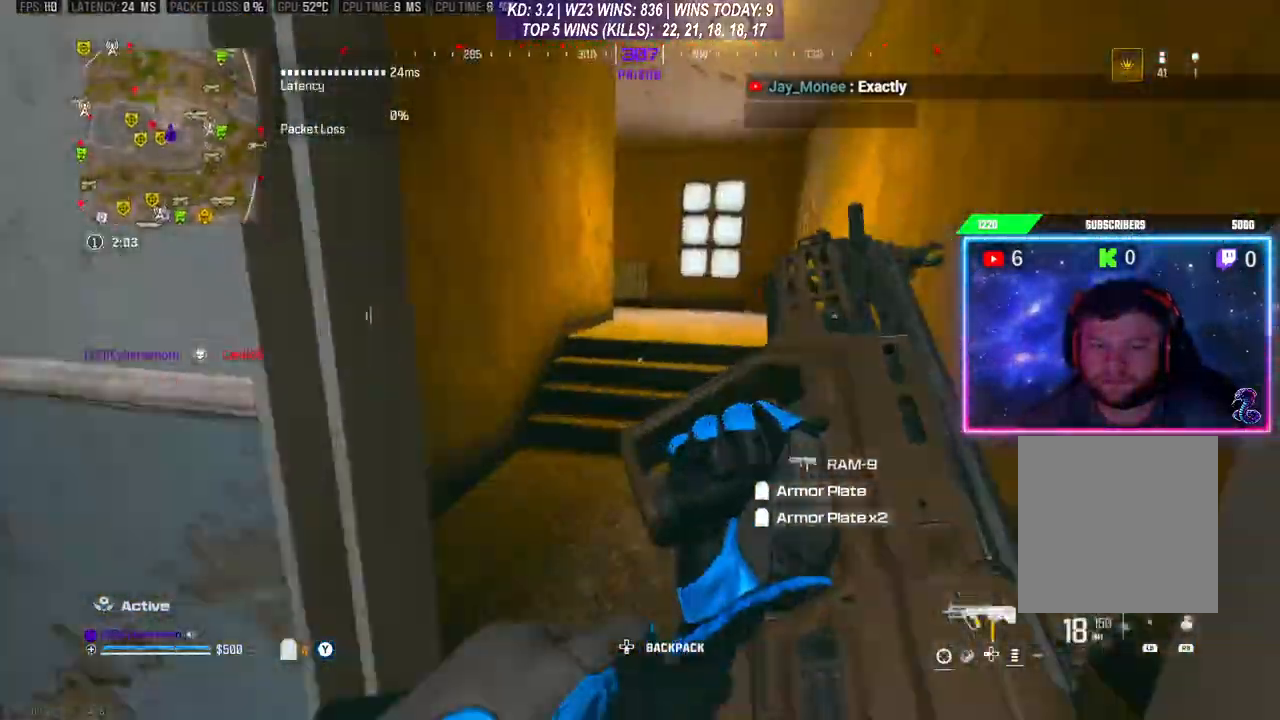
{"buttons": ["A"], "left_stick": "up", "right_stick": "center", "events": [[67, "left_stick", "up"], [367, "R3", "down"], [367, "right_stick", "center"], [433, "R3", "up"], [500, "A", "down"]]}
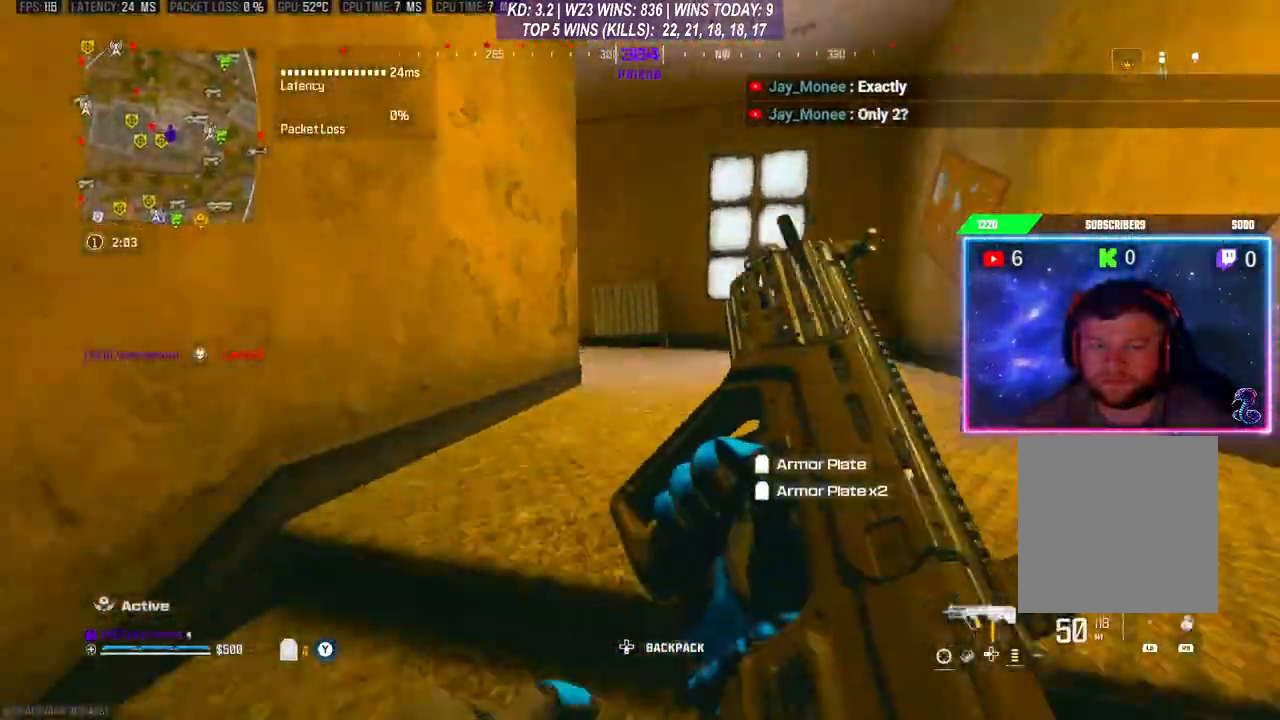
{"buttons": [], "left_stick": "up", "right_stick": "center", "events": [[100, "A", "up"]]}
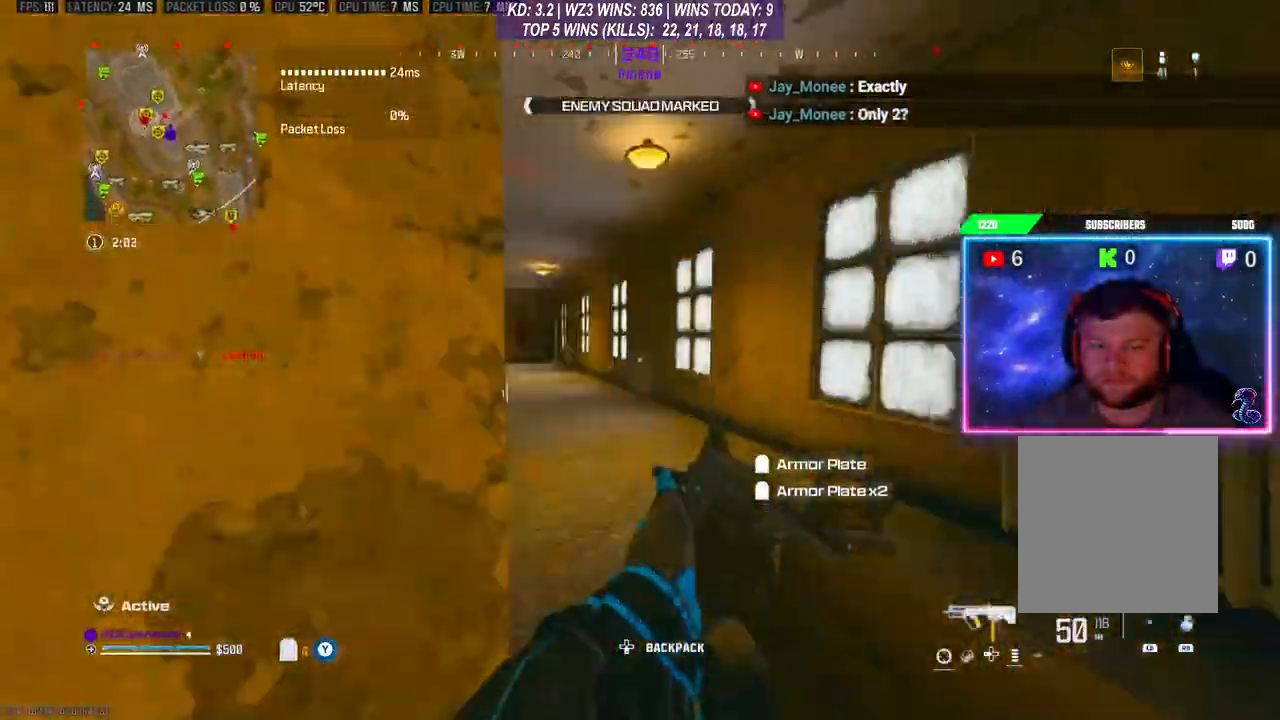
{"buttons": [], "left_stick": "up", "right_stick": "left", "events": [[467, "right_stick", "left"]]}
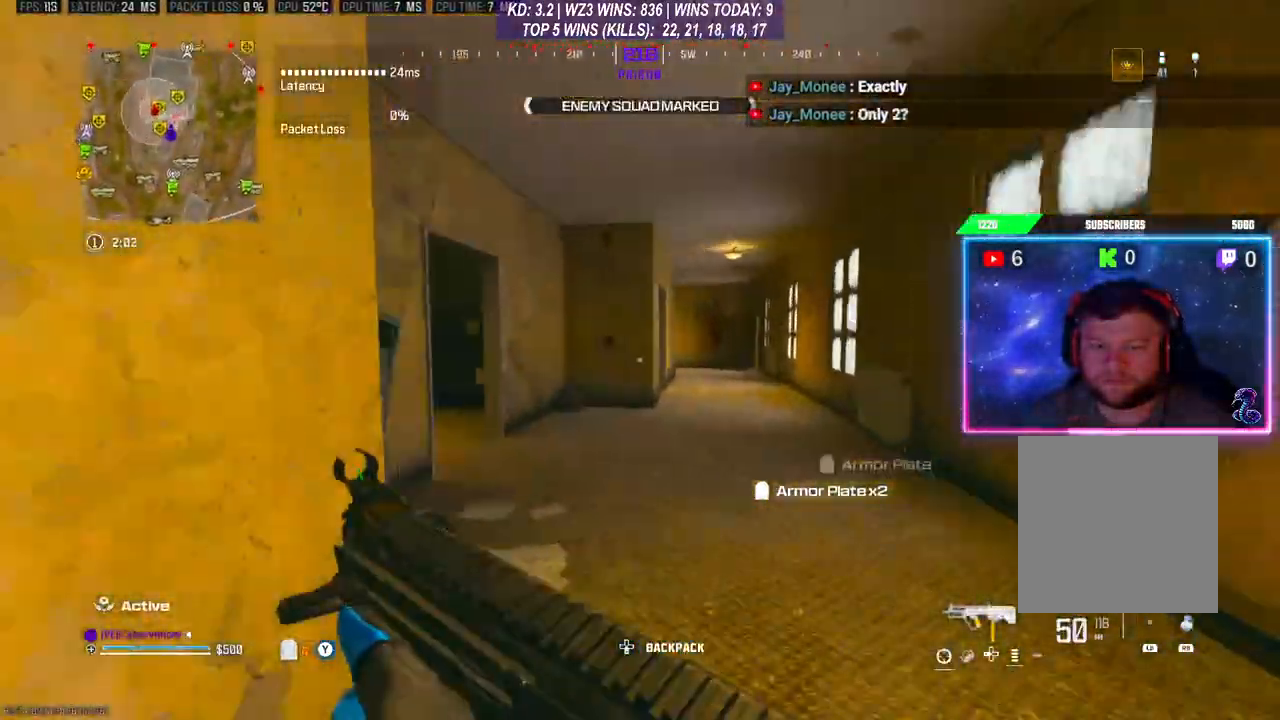
{"buttons": [], "left_stick": "up", "right_stick": "center", "events": [[167, "right_stick", "center"]]}
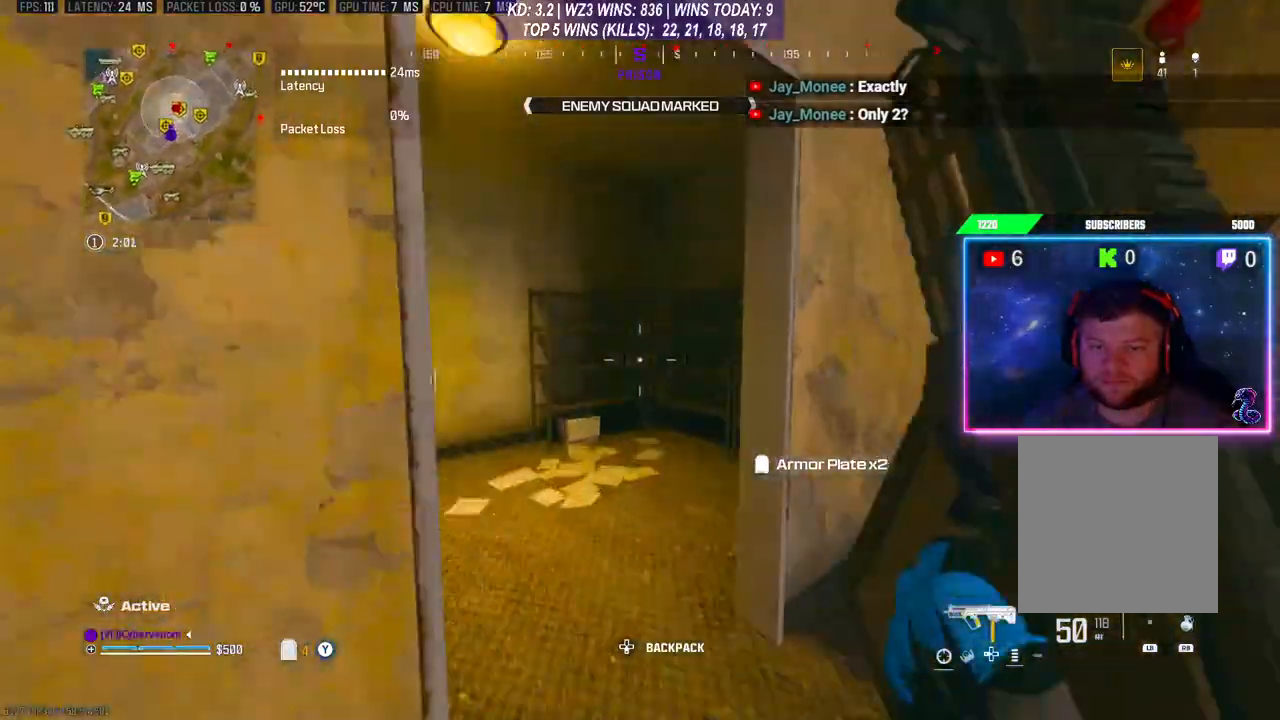
{"buttons": [], "left_stick": "up", "right_stick": "center", "events": [[100, "left_stick", "down"], [167, "right_stick", "right"], [333, "left_stick", "up"], [433, "right_stick", "center"]]}
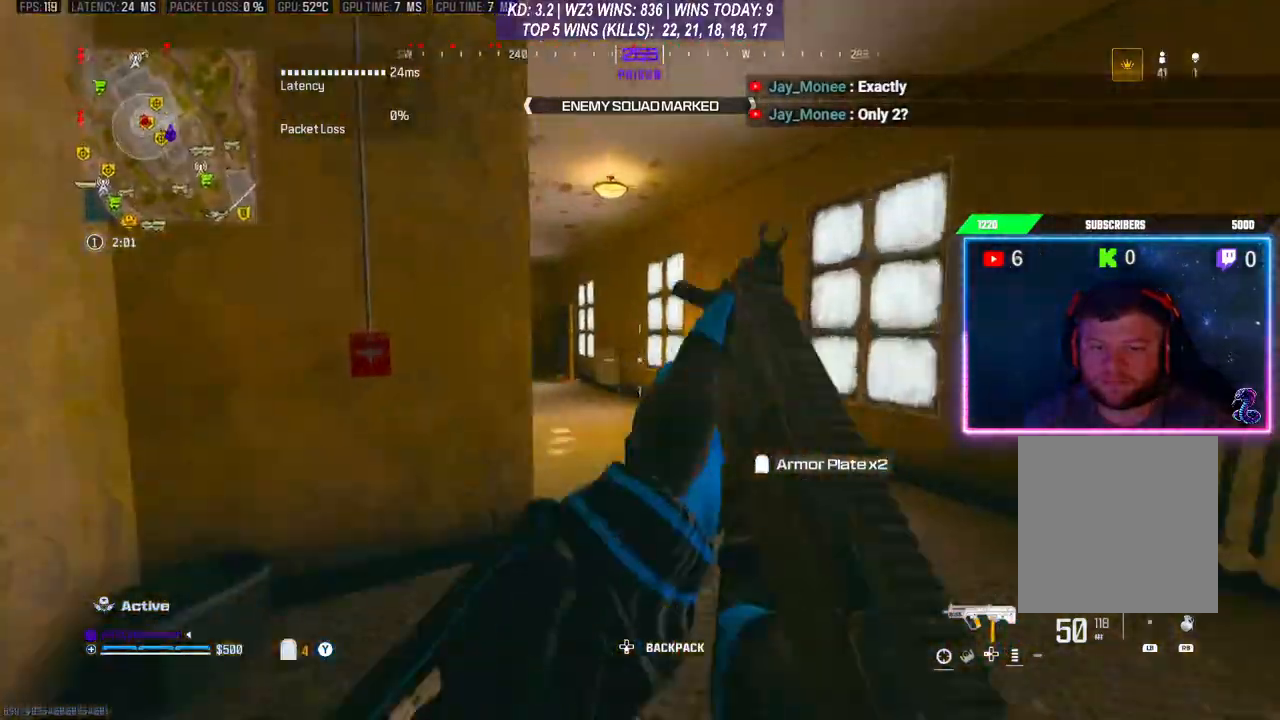
{"buttons": [], "left_stick": "up", "right_stick": "center", "events": [[67, "R3", "down"], [200, "R3", "up"], [233, "A", "down"], [333, "A", "up"], [333, "right_stick", "down-left"], [500, "right_stick", "center"]]}
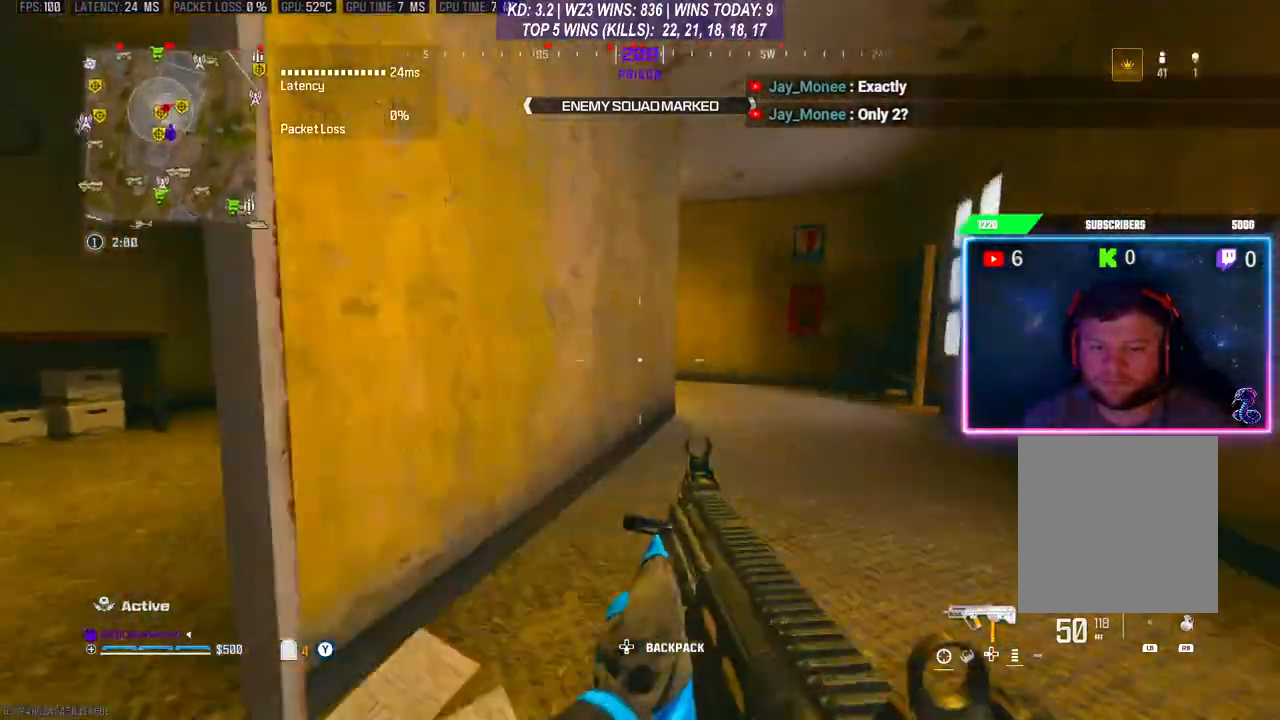
{"buttons": [], "left_stick": "down-left", "right_stick": "center", "events": [[433, "left_stick", "down-left"]]}
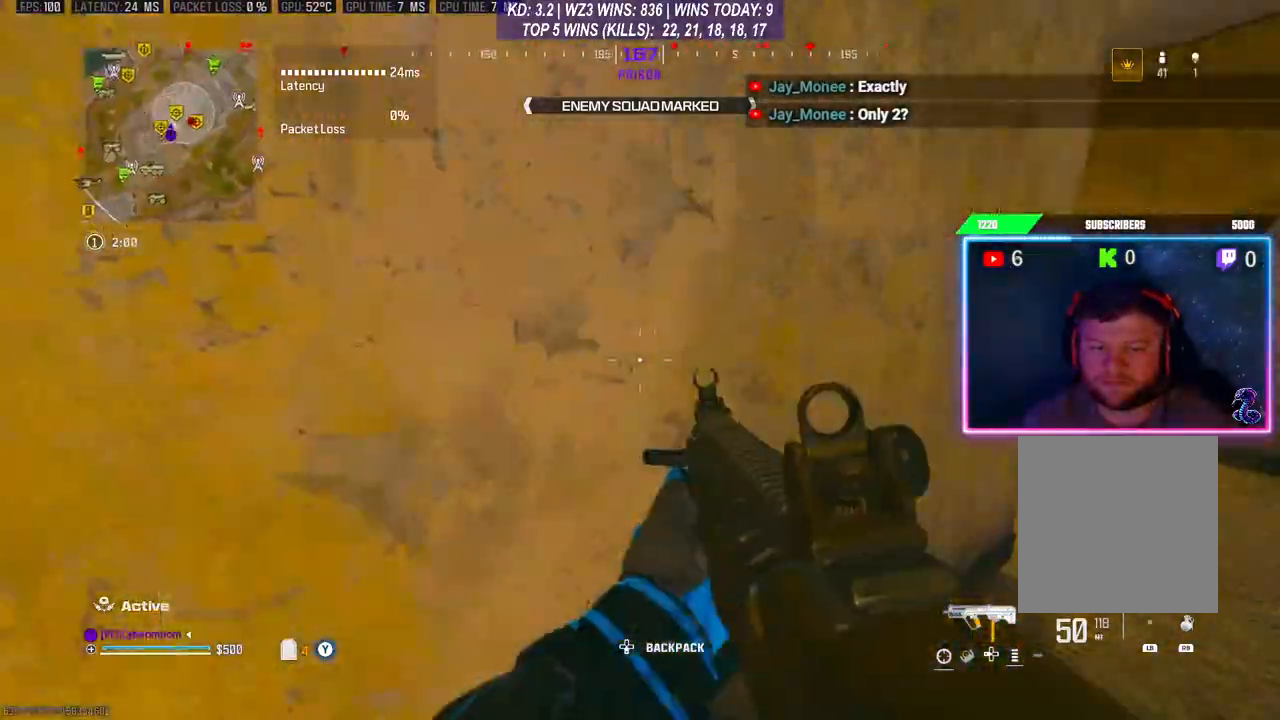
{"buttons": [], "left_stick": "up-right", "right_stick": "right", "events": [[133, "left_stick", "center"], [300, "right_stick", "right"], [400, "left_stick", "up-right"]]}